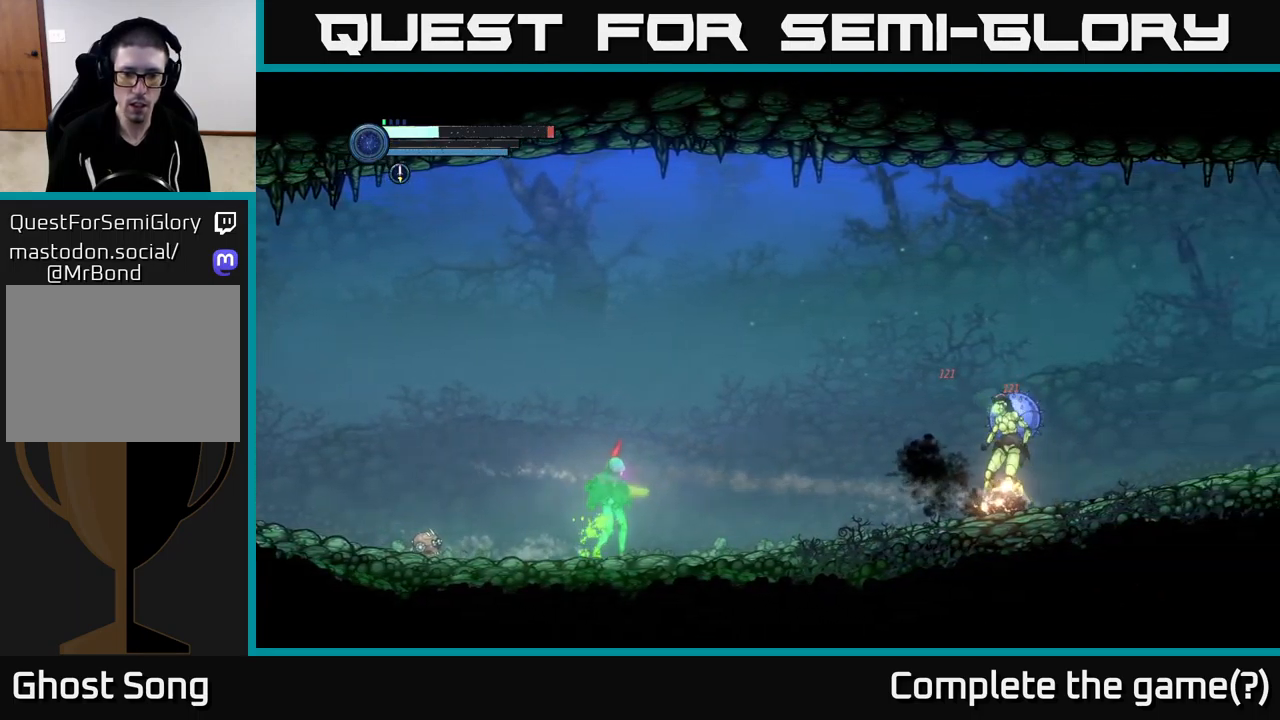
Gameplay with a controller (Xbox layout); each line is a JSON object with the inputs held at the frame after it. "events" lists button and stick changes between this image and that frame as [ms after this image, input, new state], when the widget could be followed in between.
{"buttons": [], "left_stick": "center", "right_stick": "center", "events": [[117, "Y", "down"], [184, "Y", "up"]]}
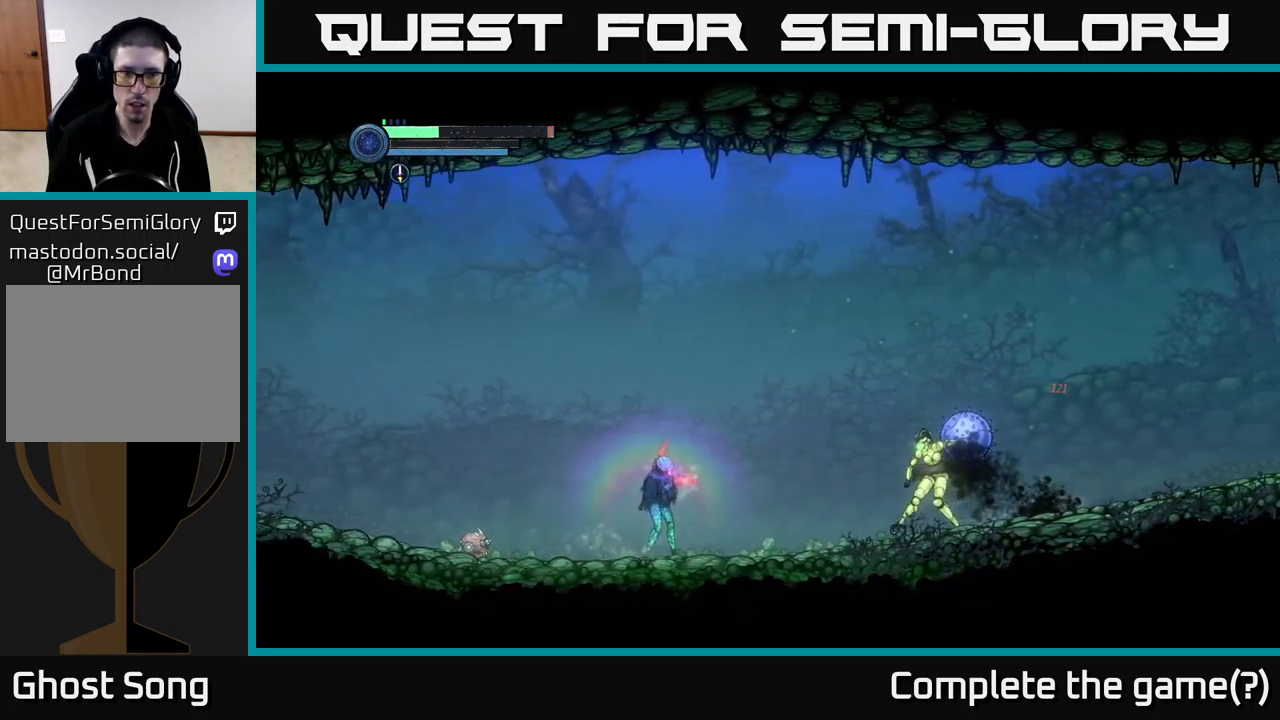
{"buttons": ["A"], "left_stick": "left", "right_stick": "center", "events": [[50, "left_stick", "left"], [434, "A", "down"]]}
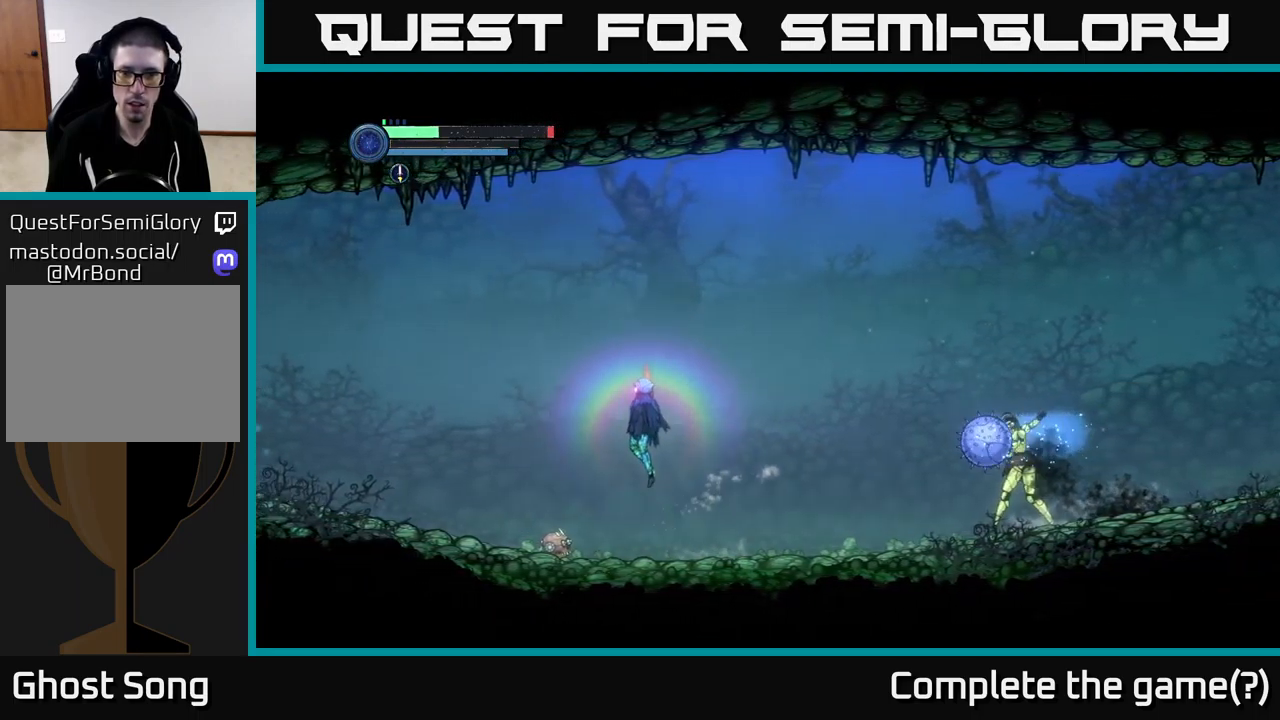
{"buttons": ["A"], "left_stick": "up-left", "right_stick": "center", "events": [[84, "left_stick", "right"], [500, "left_stick", "up-left"]]}
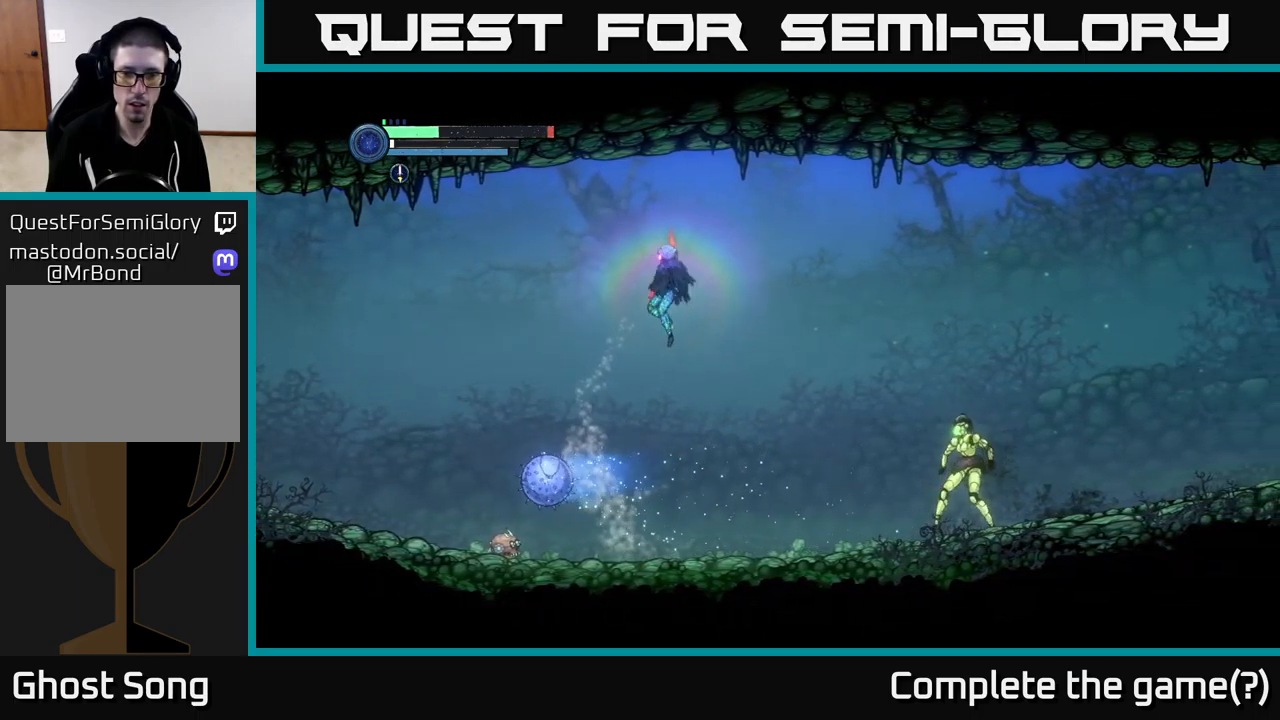
{"buttons": [], "left_stick": "right", "right_stick": "center", "events": [[17, "left_stick", "left"], [250, "A", "up"], [367, "left_stick", "right"]]}
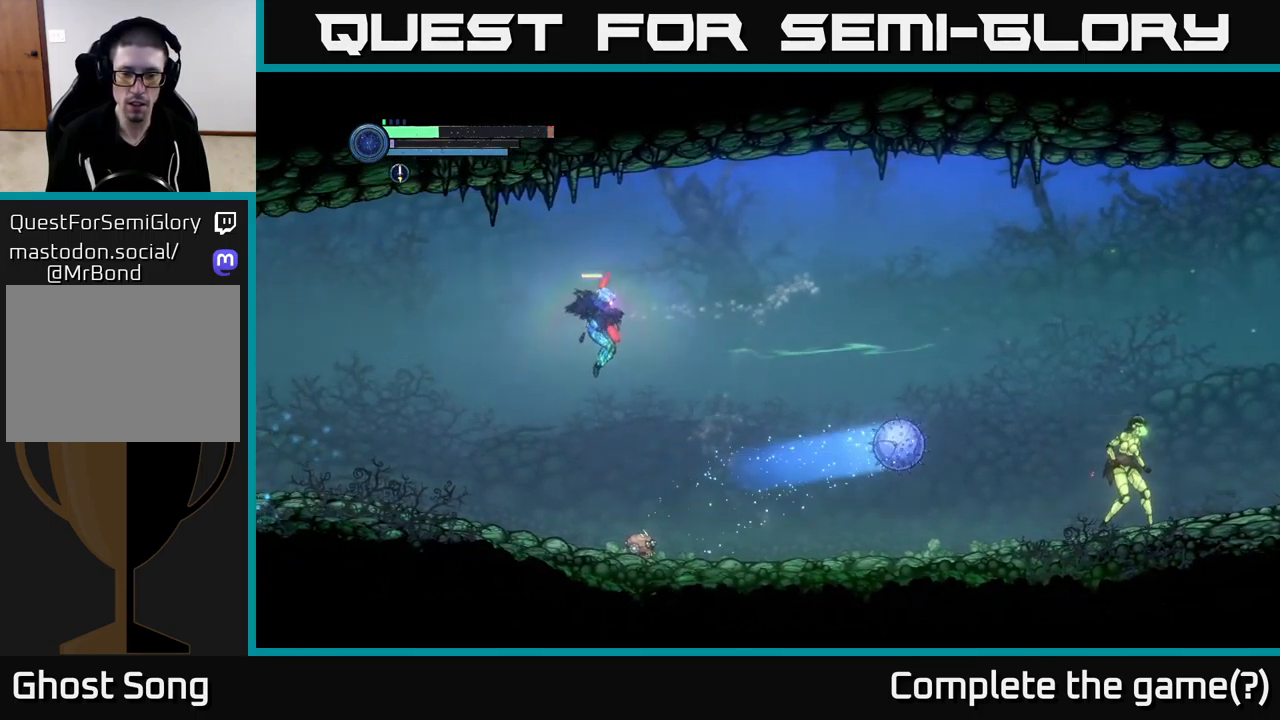
{"buttons": ["R2"], "left_stick": "right", "right_stick": "center", "events": [[450, "R2", "down"]]}
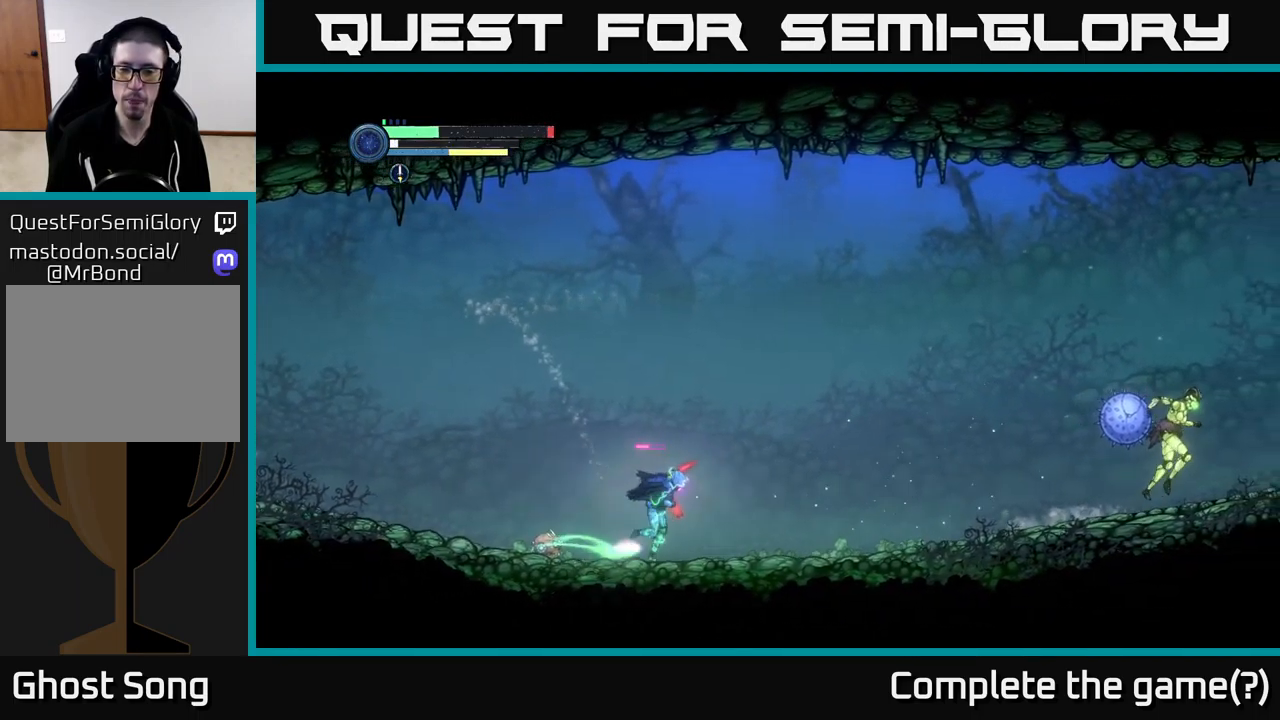
{"buttons": ["R2"], "left_stick": "right", "right_stick": "center", "events": []}
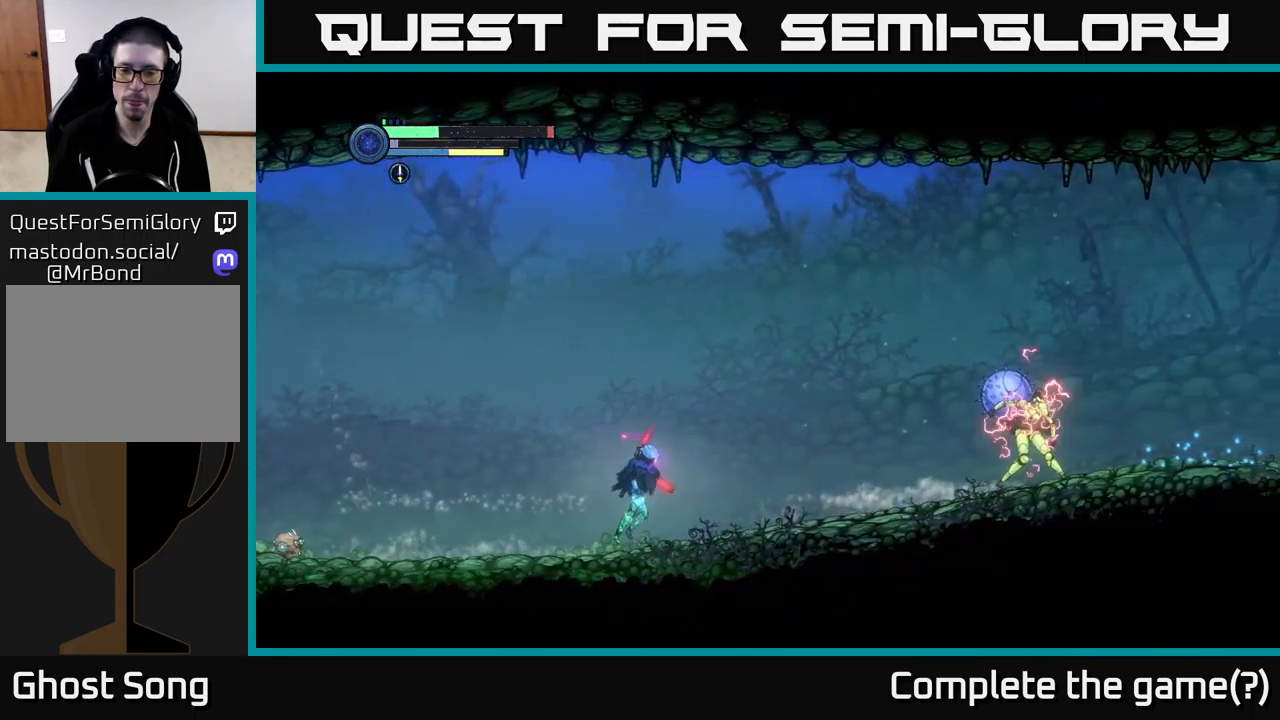
{"buttons": ["B"], "left_stick": "right", "right_stick": "center", "events": [[417, "R2", "up"], [467, "B", "down"]]}
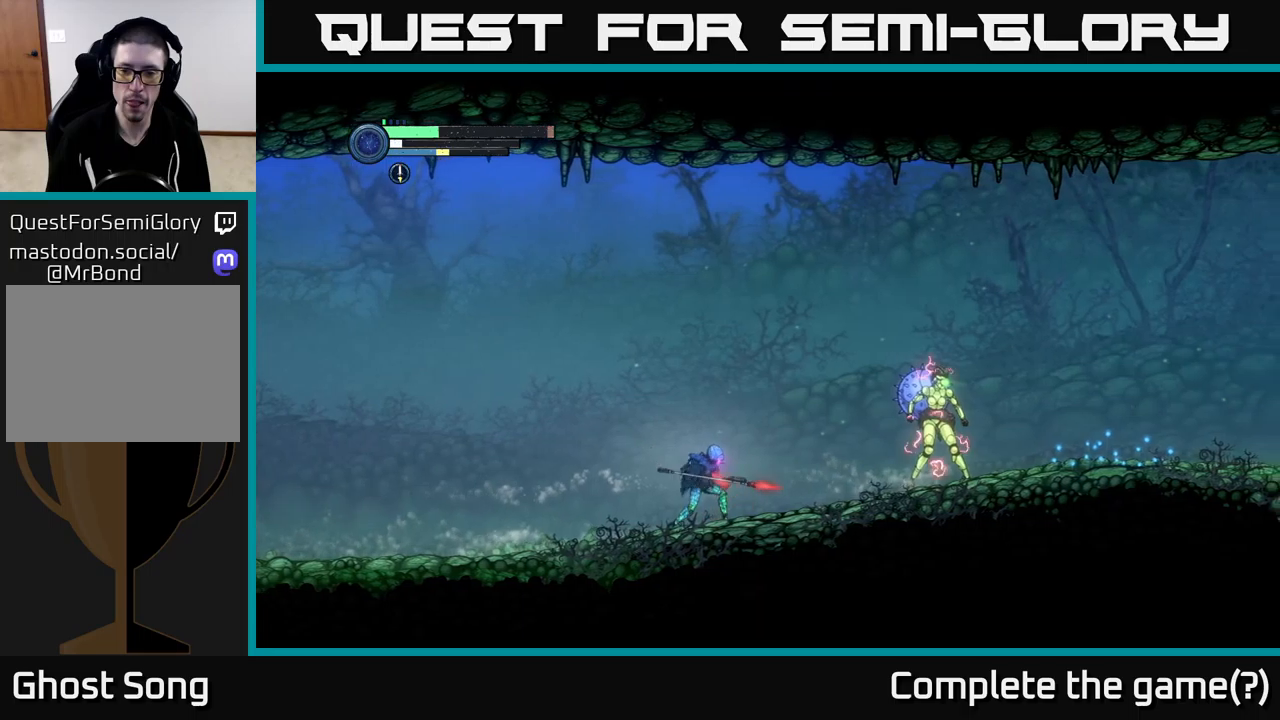
{"buttons": [], "left_stick": "right", "right_stick": "center", "events": [[50, "B", "up"], [116, "B", "down"], [200, "B", "up"]]}
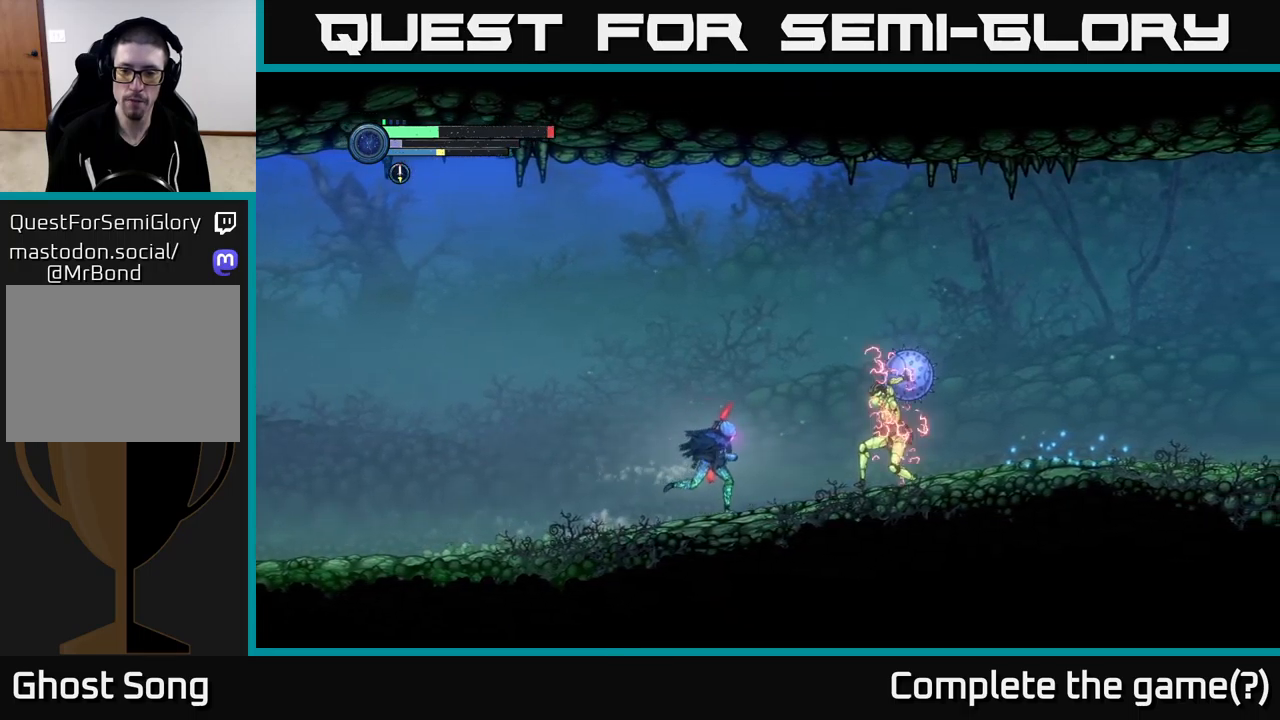
{"buttons": [], "left_stick": "down-right", "right_stick": "center", "events": [[100, "A", "down"], [133, "A", "up"], [133, "left_stick", "center"], [183, "B", "down"], [283, "B", "up"], [350, "left_stick", "left"], [500, "left_stick", "down-right"]]}
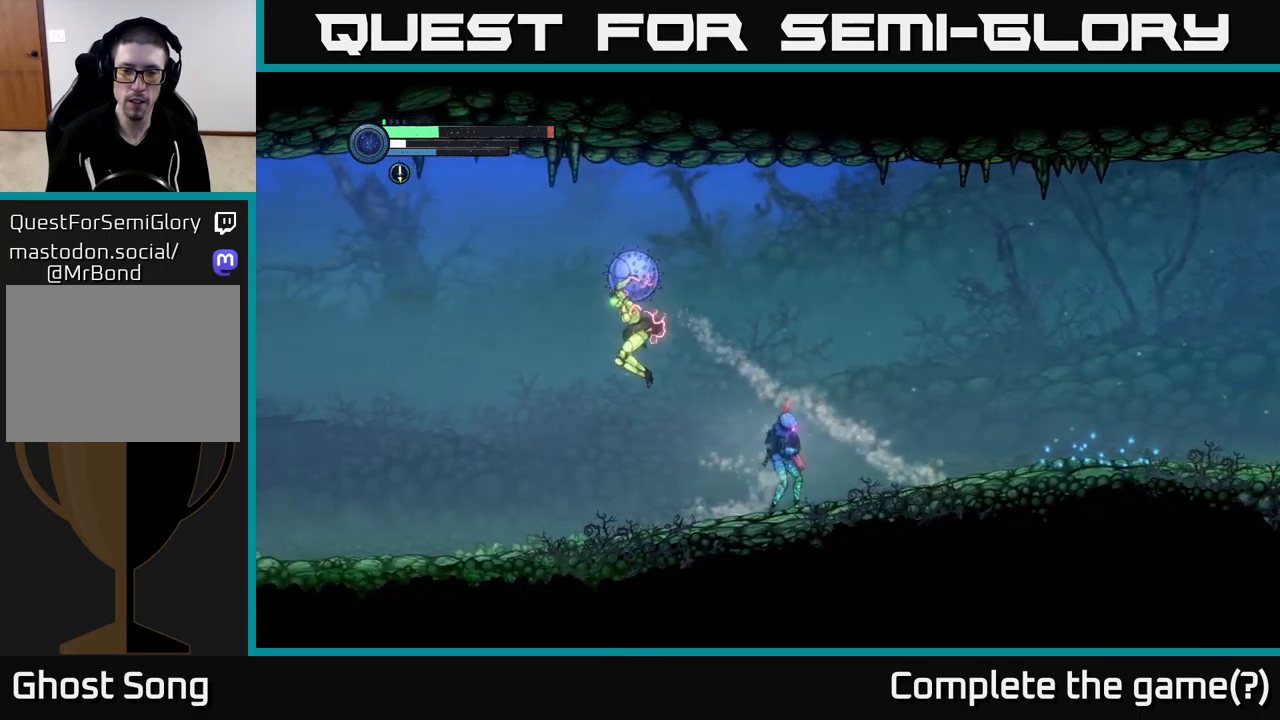
{"buttons": [], "left_stick": "left", "right_stick": "center", "events": [[33, "left_stick", "right"], [116, "R2", "down"], [200, "A", "down"], [250, "R2", "up"], [283, "left_stick", "left"], [383, "A", "up"]]}
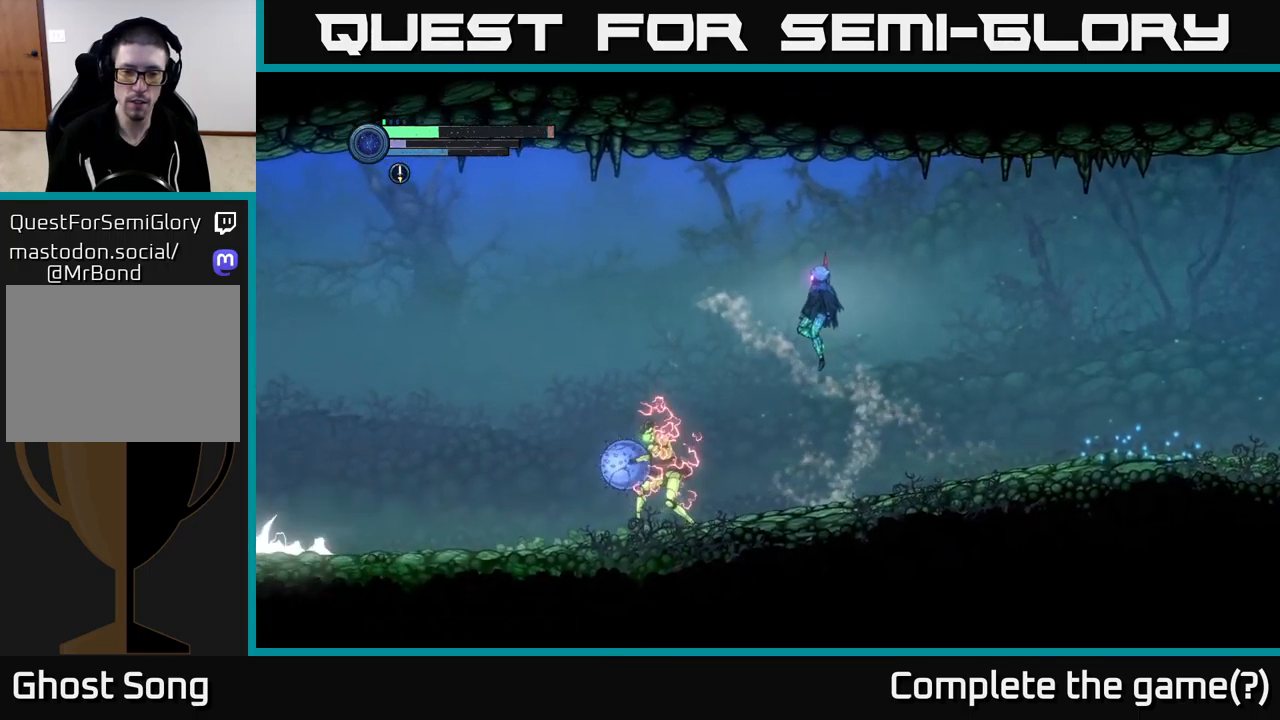
{"buttons": ["B"], "left_stick": "center", "right_stick": "center", "events": [[166, "left_stick", "center"], [350, "B", "down"], [416, "B", "up"], [500, "B", "down"]]}
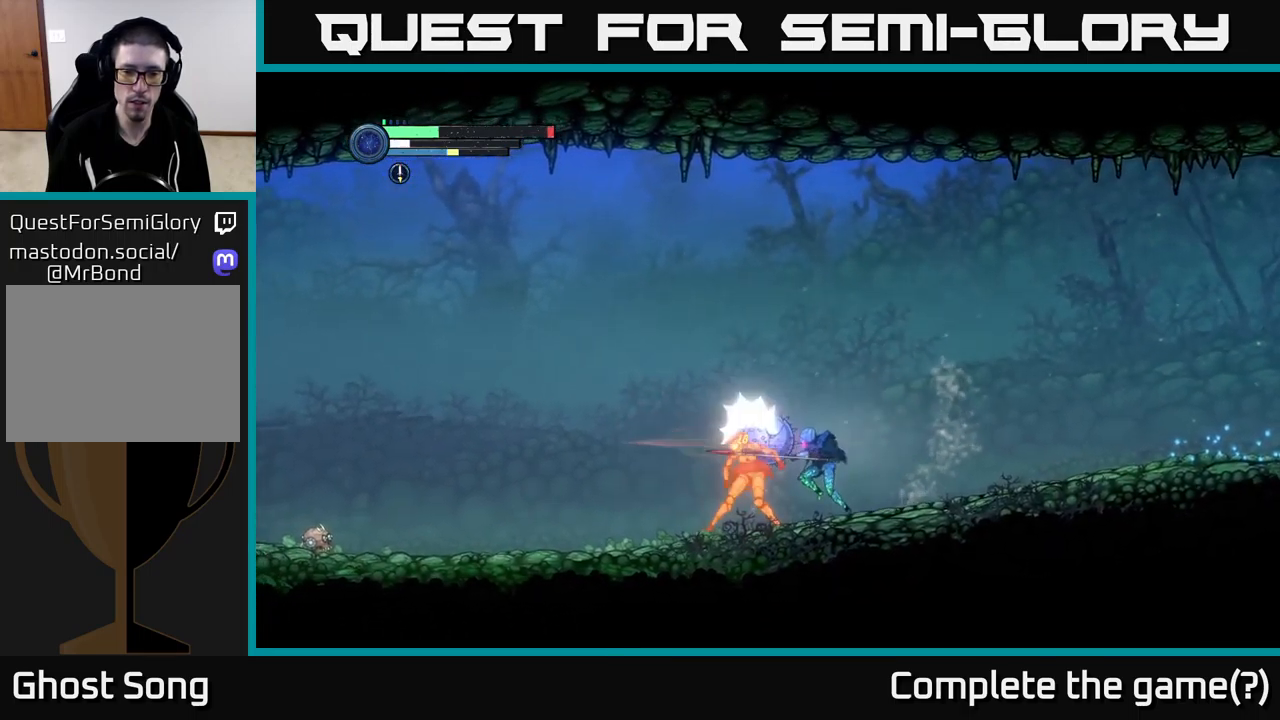
{"buttons": ["B"], "left_stick": "center", "right_stick": "center", "events": [[66, "B", "up"], [133, "B", "down"], [216, "B", "up"], [300, "B", "down"], [383, "B", "up"], [466, "B", "down"]]}
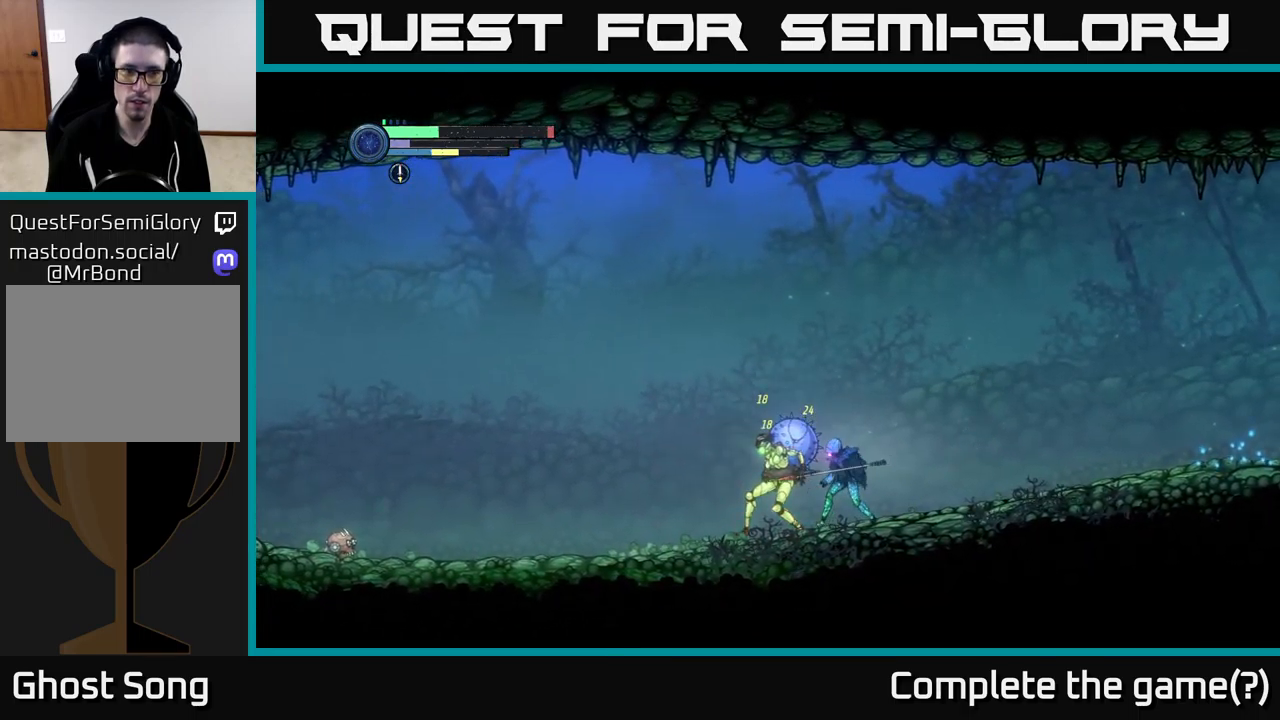
{"buttons": ["R2"], "left_stick": "right", "right_stick": "center", "events": [[50, "B", "up"], [133, "B", "down"], [216, "B", "up"], [383, "left_stick", "right"], [450, "R2", "down"]]}
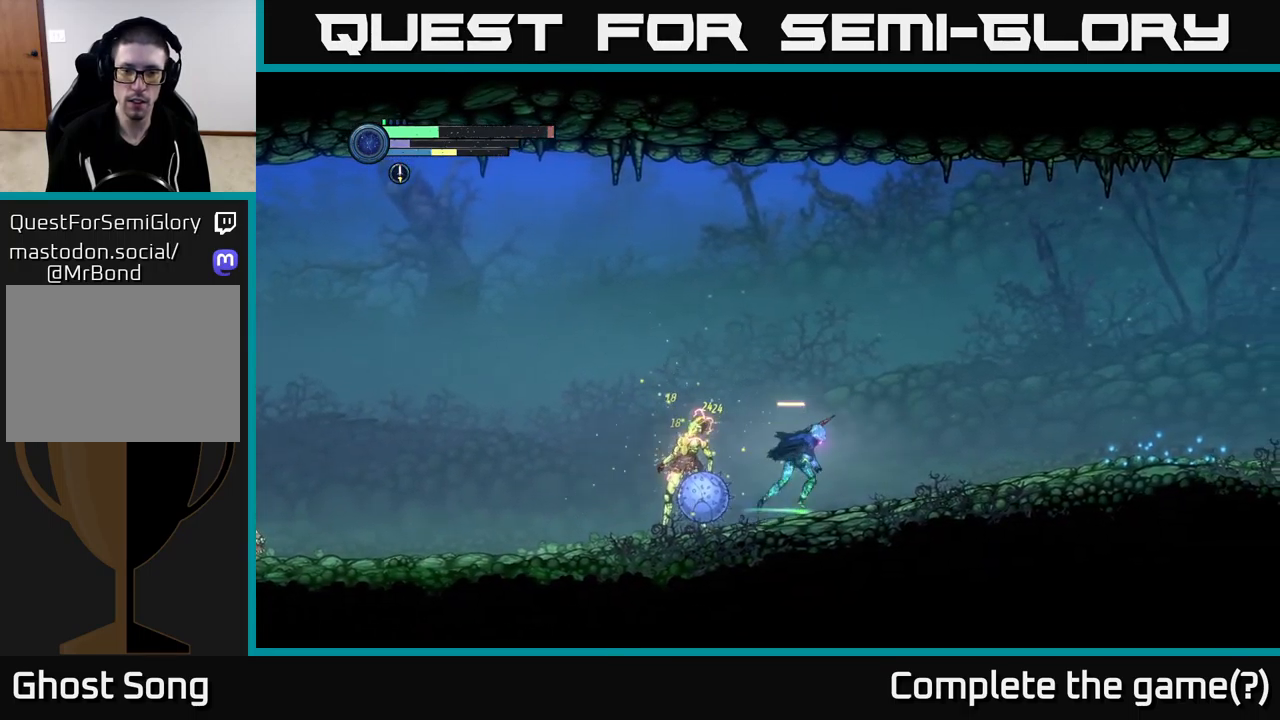
{"buttons": ["R2"], "left_stick": "right", "right_stick": "center", "events": []}
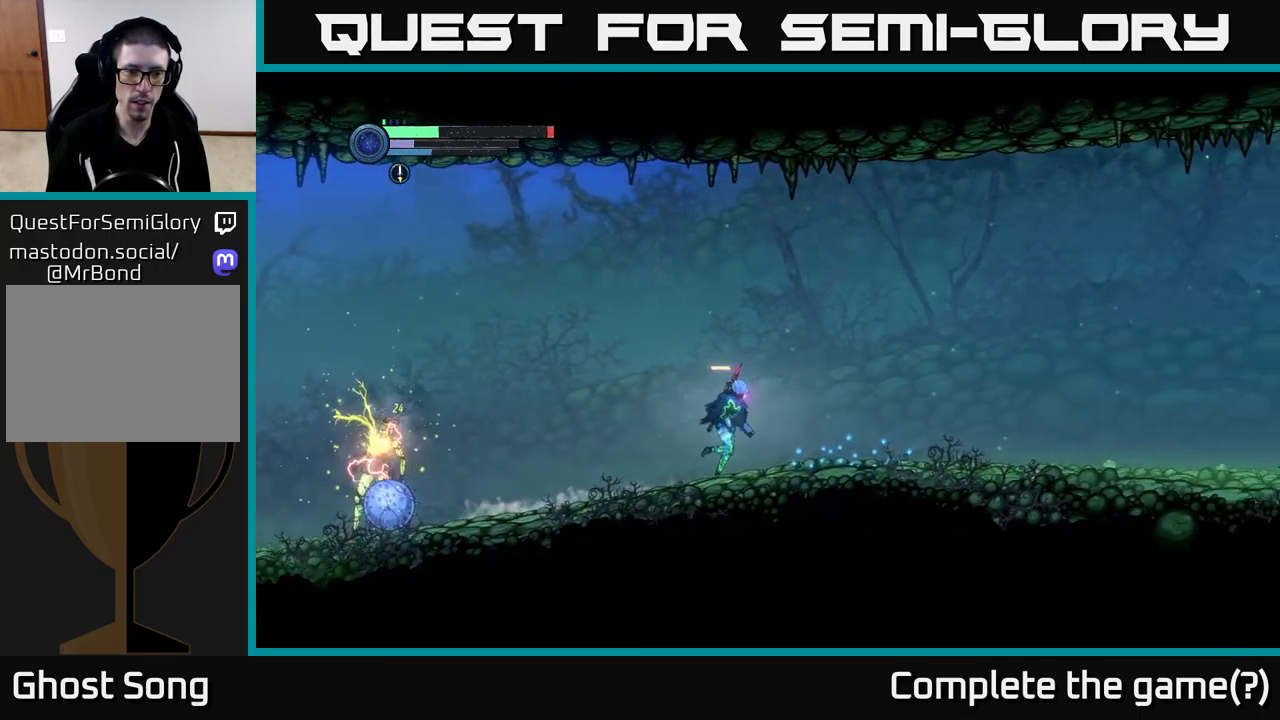
{"buttons": [], "left_stick": "center", "right_stick": "center", "events": [[116, "R2", "up"], [116, "left_stick", "left"], [316, "left_stick", "center"]]}
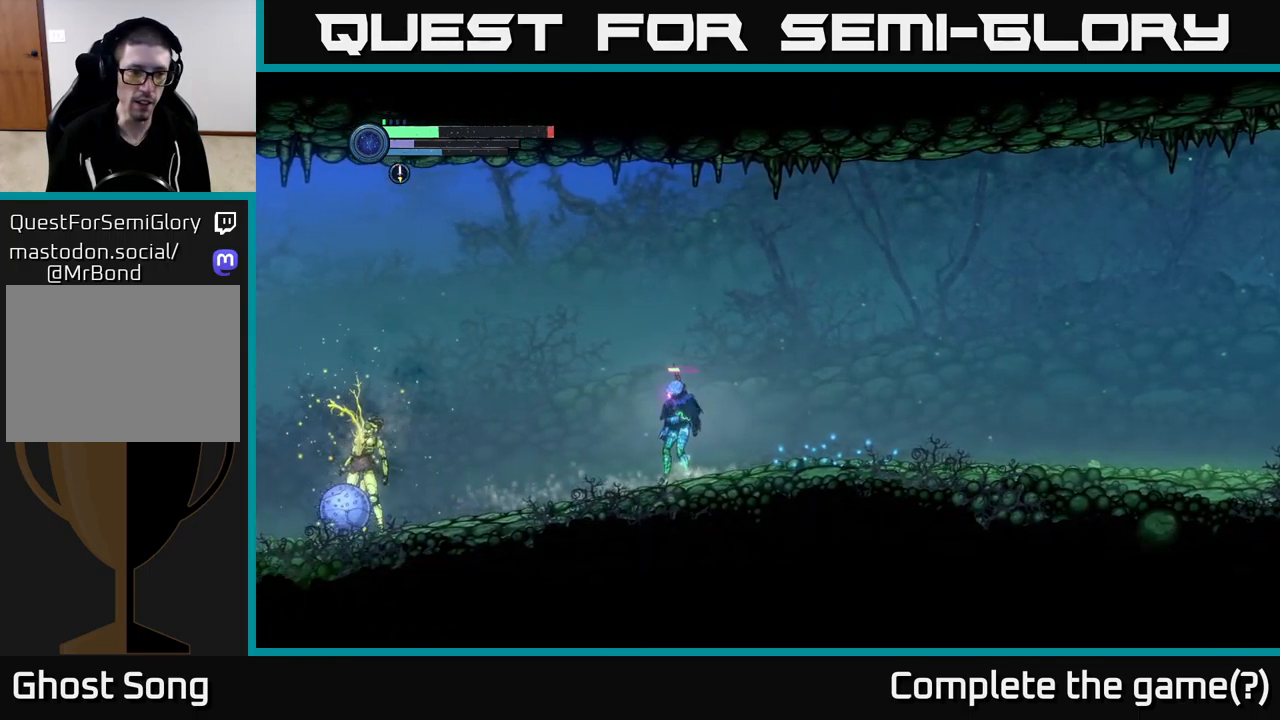
{"buttons": [], "left_stick": "center", "right_stick": "center", "events": []}
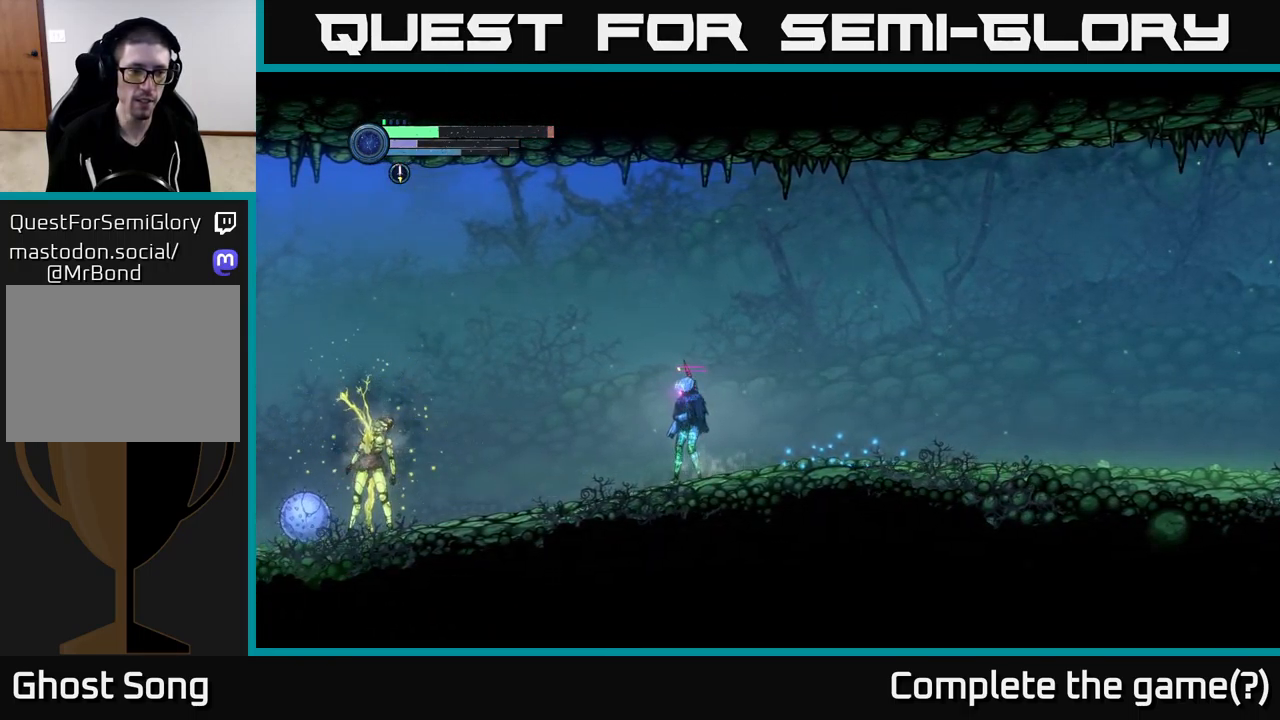
{"buttons": [], "left_stick": "center", "right_stick": "center", "events": []}
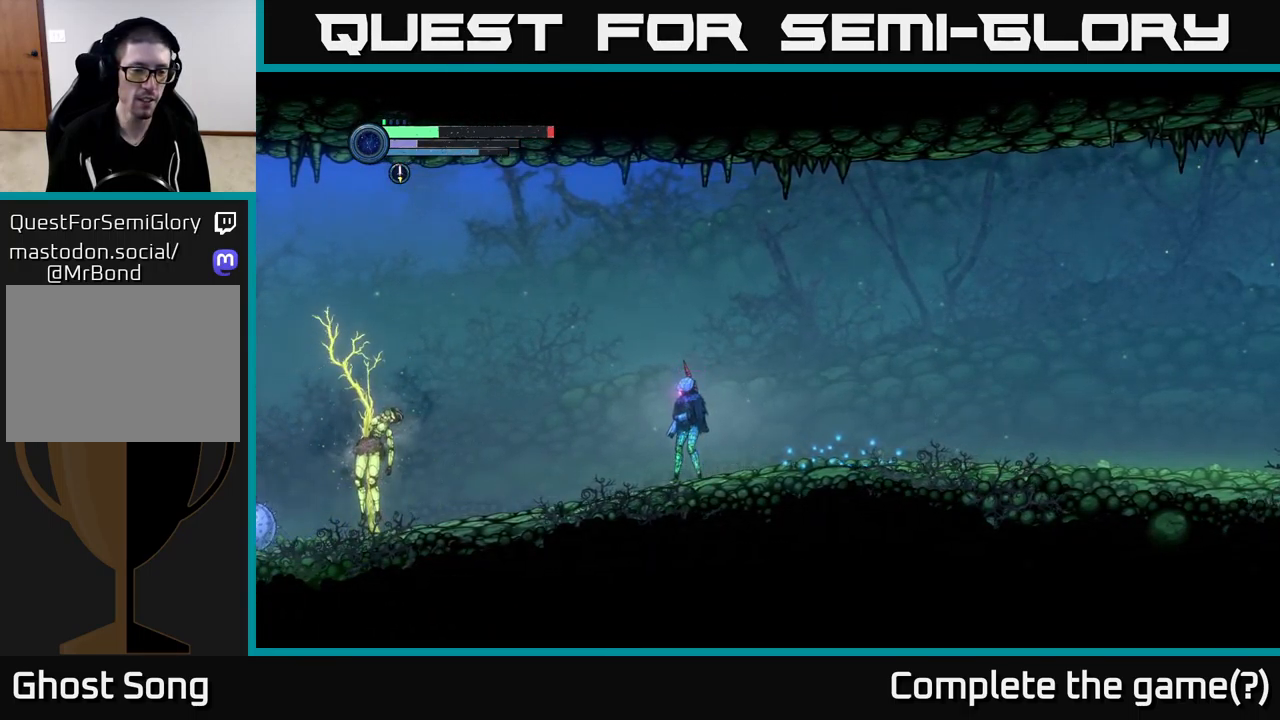
{"buttons": [], "left_stick": "left", "right_stick": "center", "events": [[450, "left_stick", "left"]]}
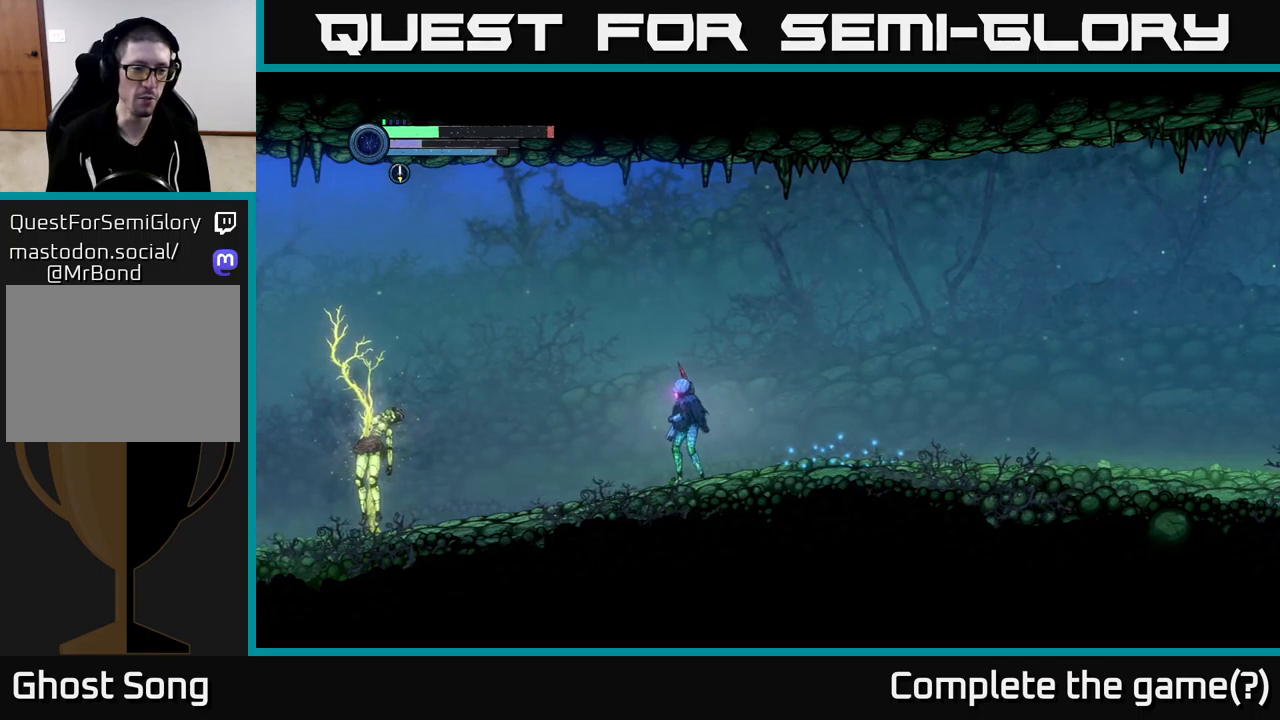
{"buttons": [], "left_stick": "center", "right_stick": "center", "events": [[317, "left_stick", "center"]]}
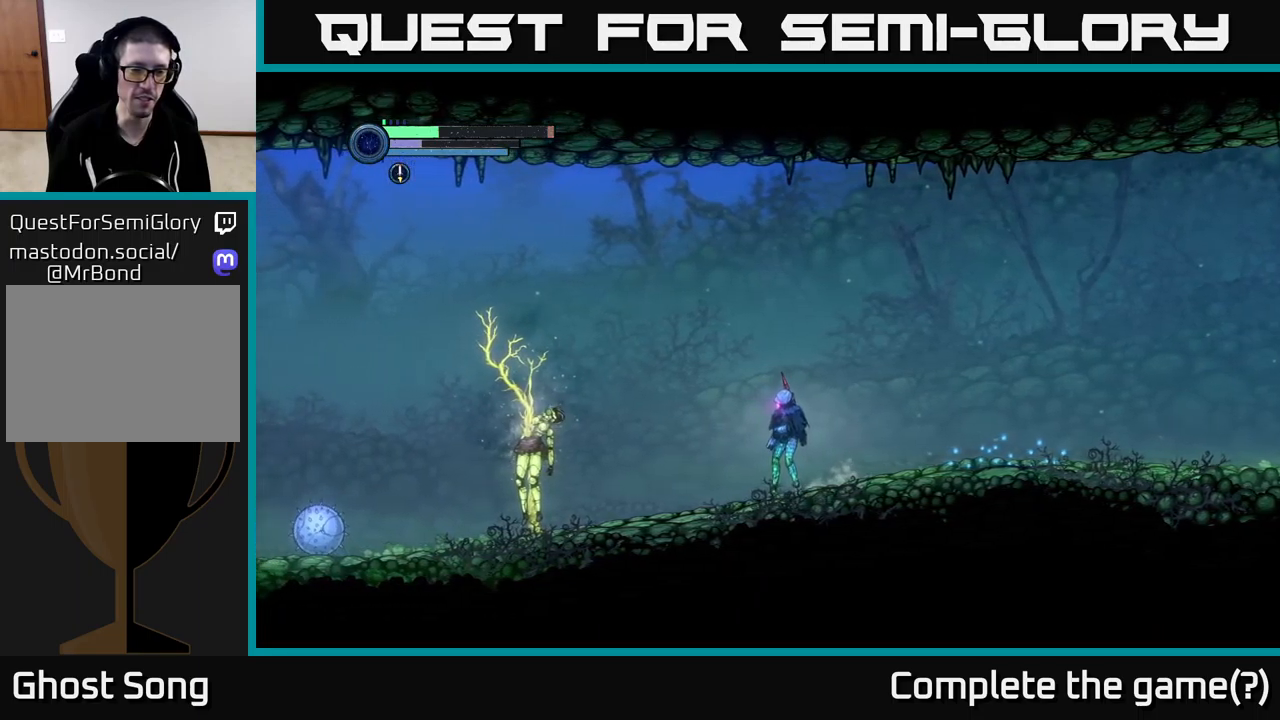
{"buttons": [], "left_stick": "center", "right_stick": "center", "events": []}
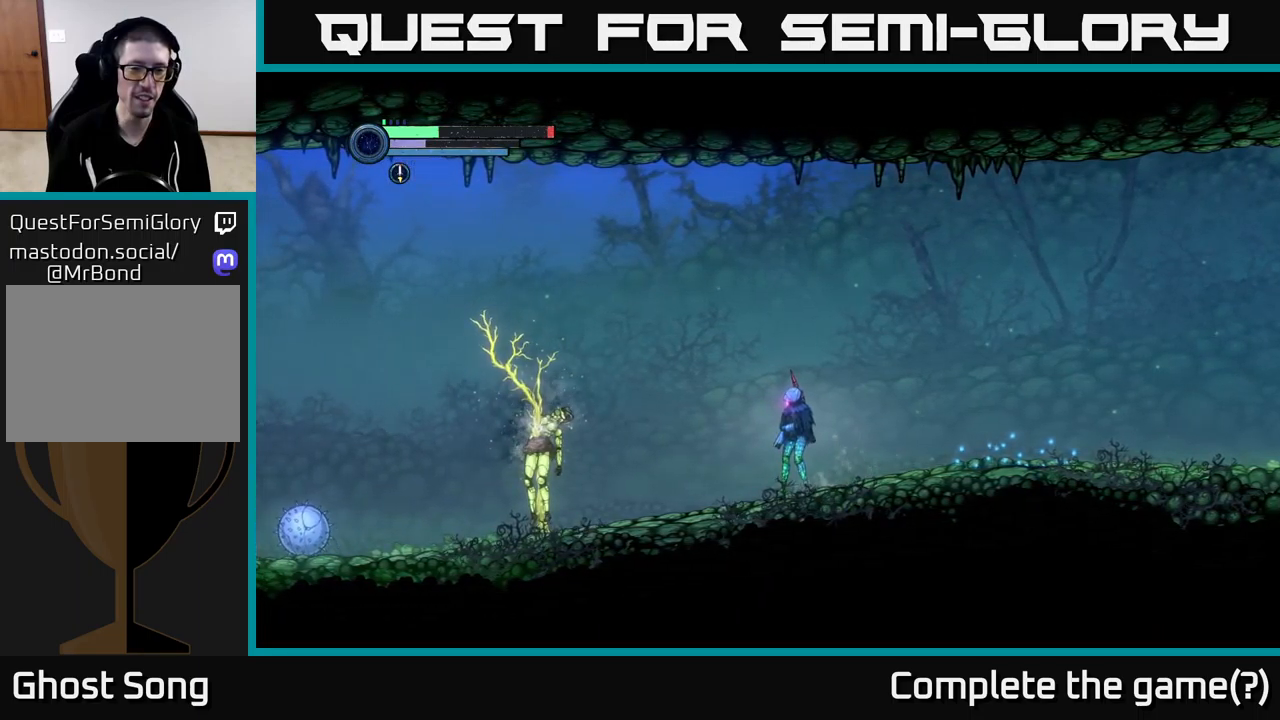
{"buttons": [], "left_stick": "center", "right_stick": "center", "events": []}
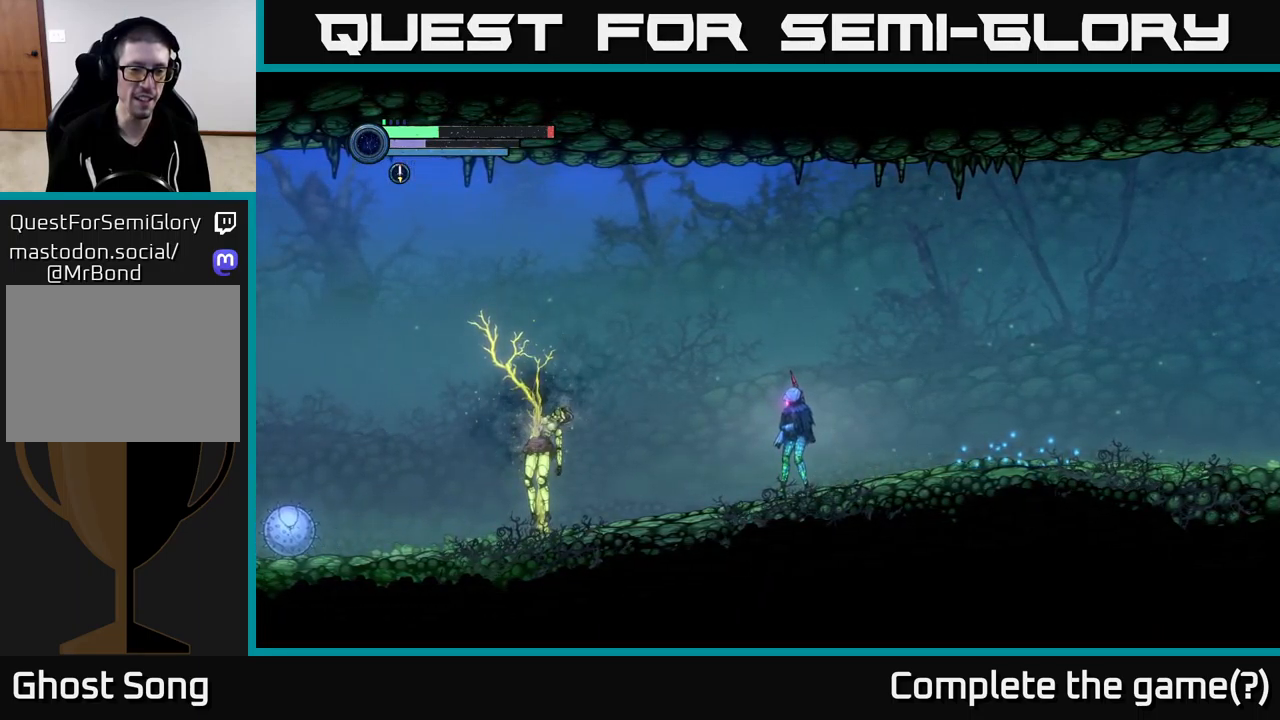
{"buttons": [], "left_stick": "center", "right_stick": "center", "events": []}
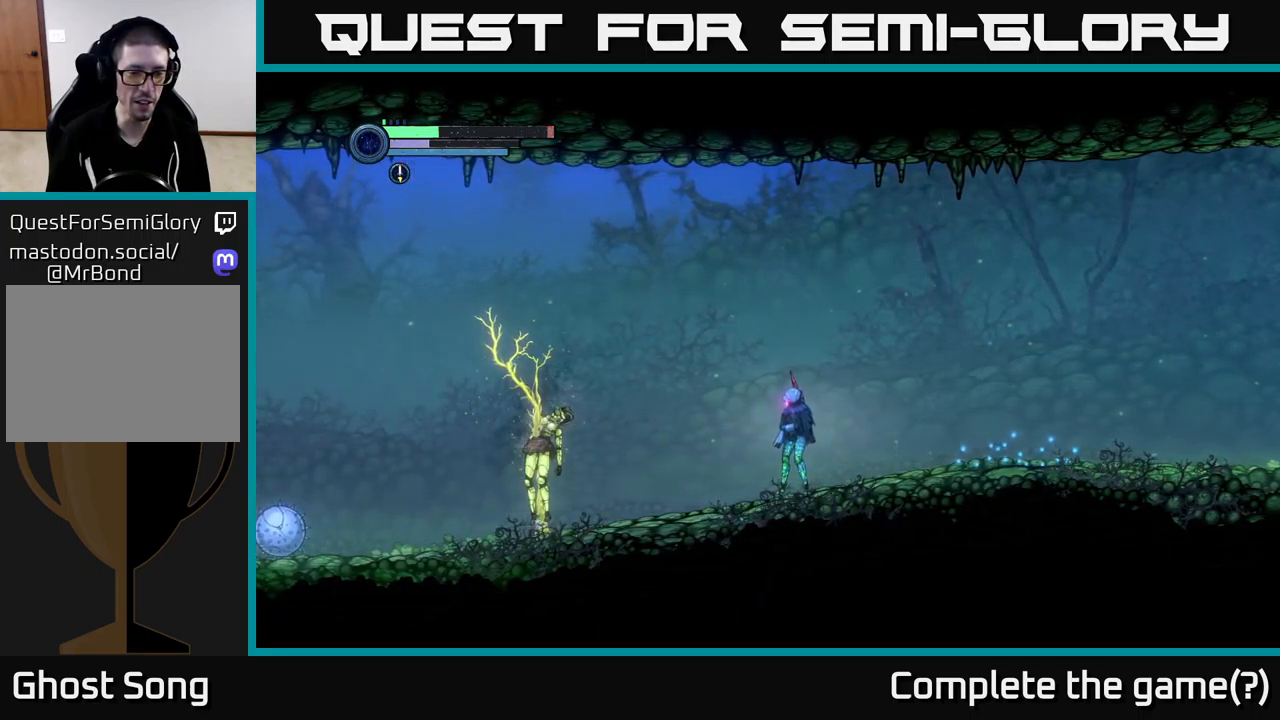
{"buttons": [], "left_stick": "center", "right_stick": "center", "events": [[83, "left_stick", "left"], [283, "left_stick", "center"]]}
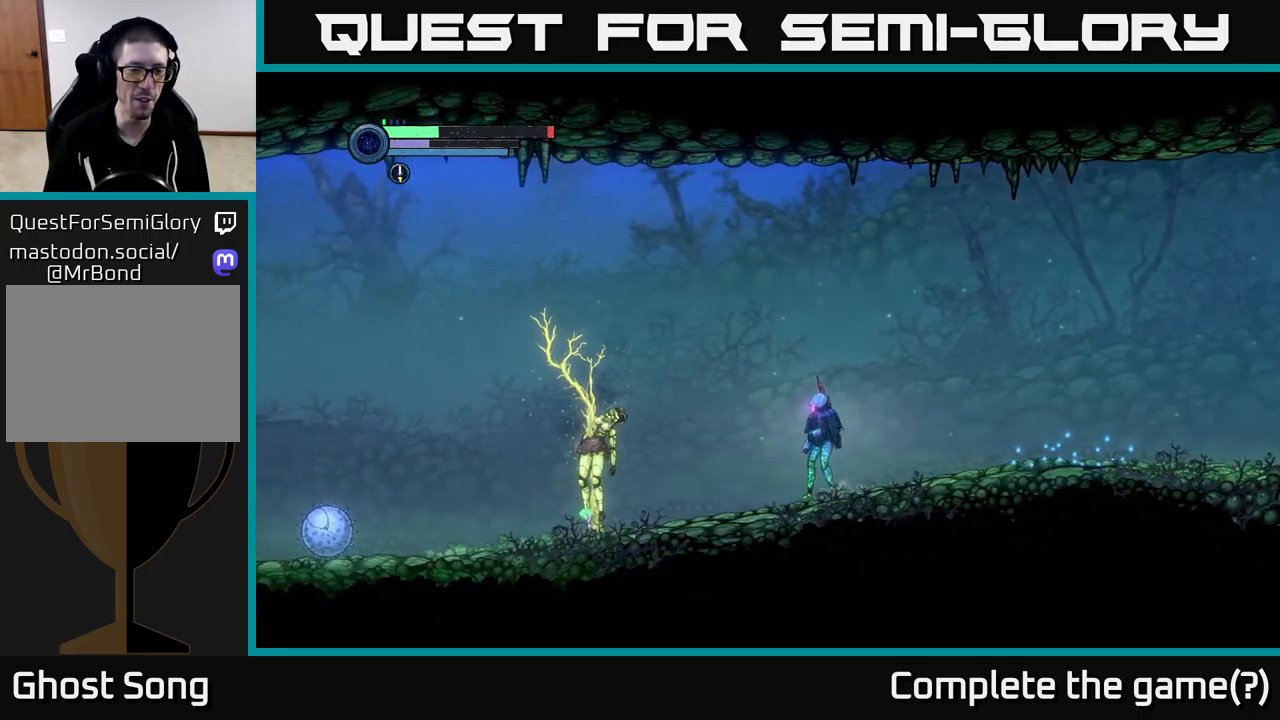
{"buttons": [], "left_stick": "left", "right_stick": "center", "events": [[67, "left_stick", "left"]]}
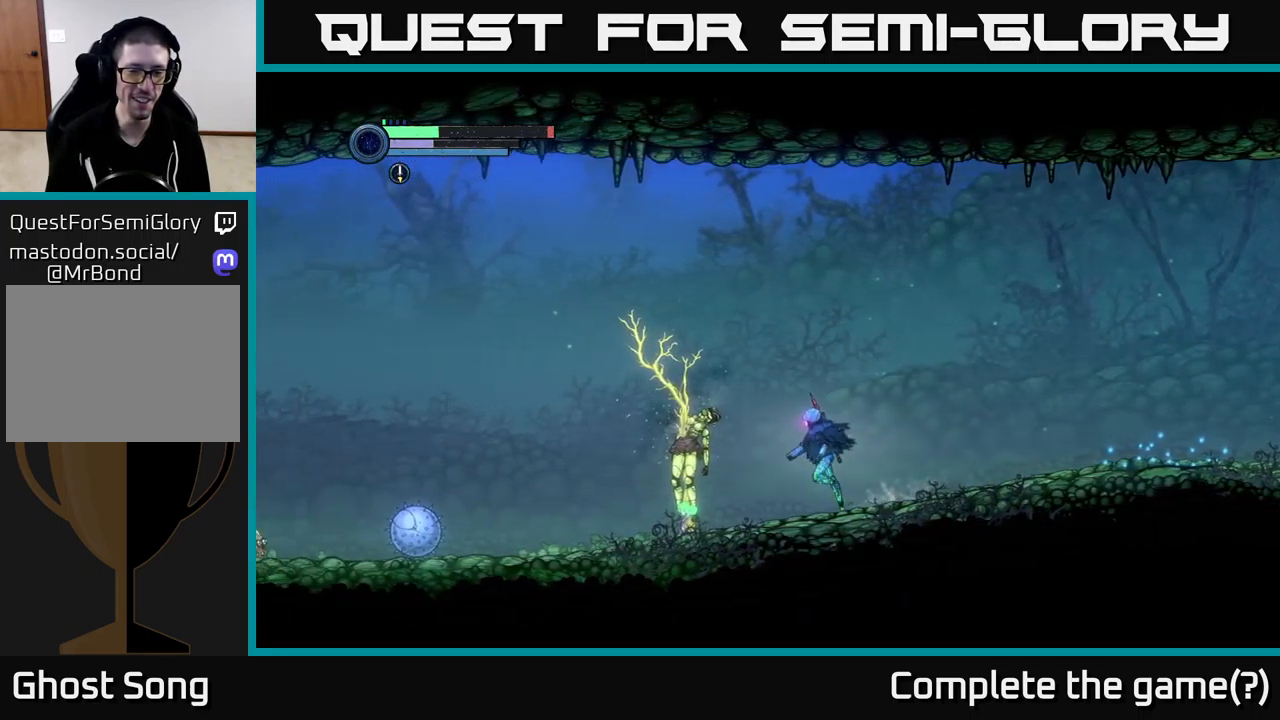
{"buttons": [], "left_stick": "left", "right_stick": "center", "events": []}
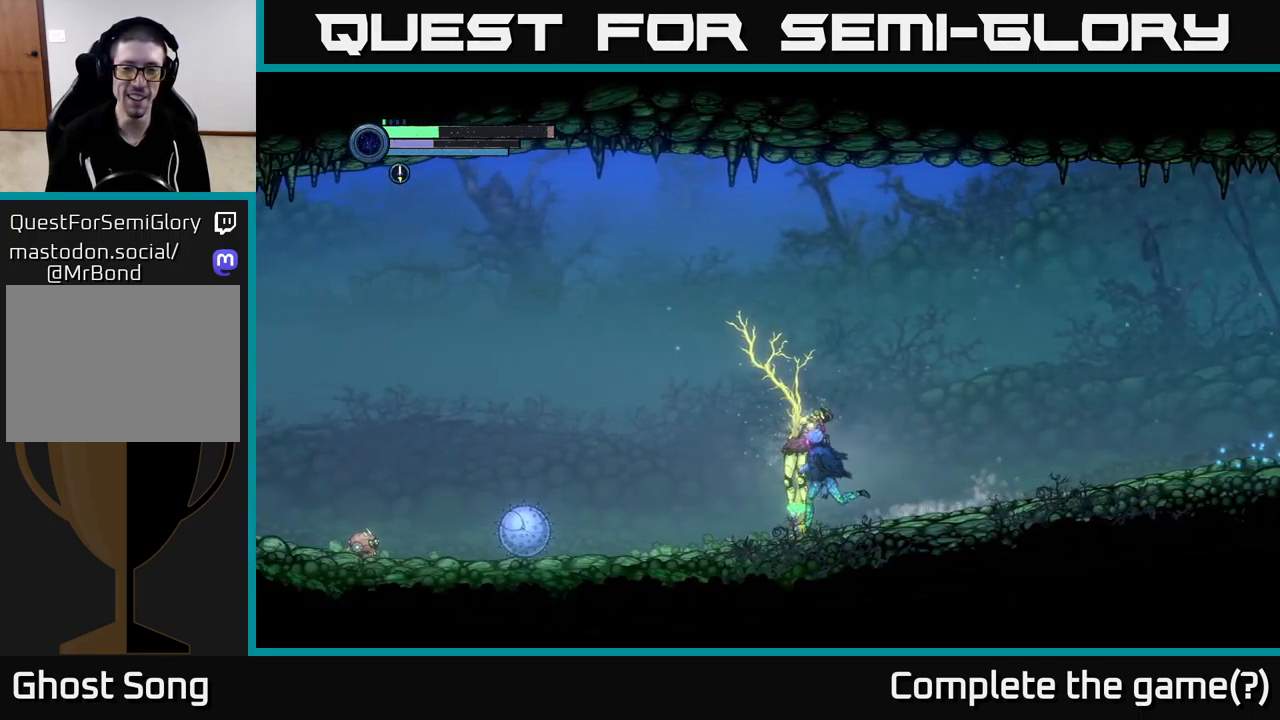
{"buttons": [], "left_stick": "right", "right_stick": "center", "events": [[350, "left_stick", "center"], [400, "left_stick", "right"]]}
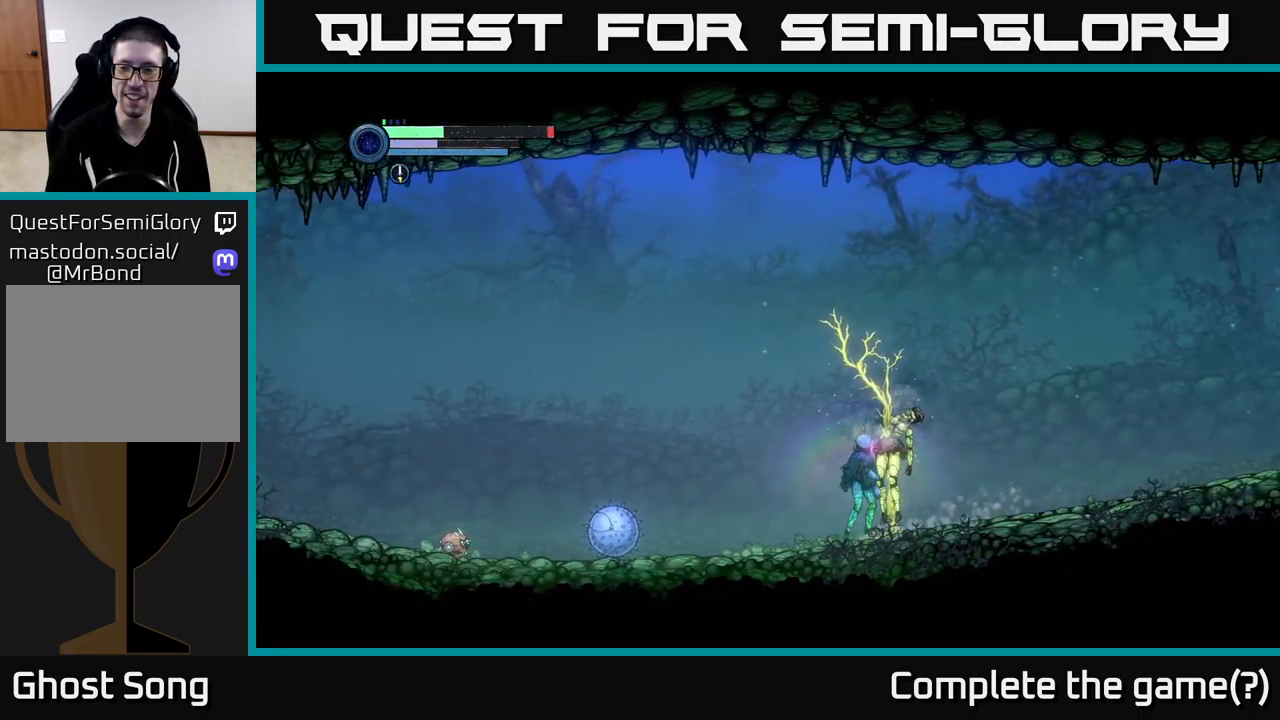
{"buttons": [], "left_stick": "center", "right_stick": "center", "events": [[50, "left_stick", "center"]]}
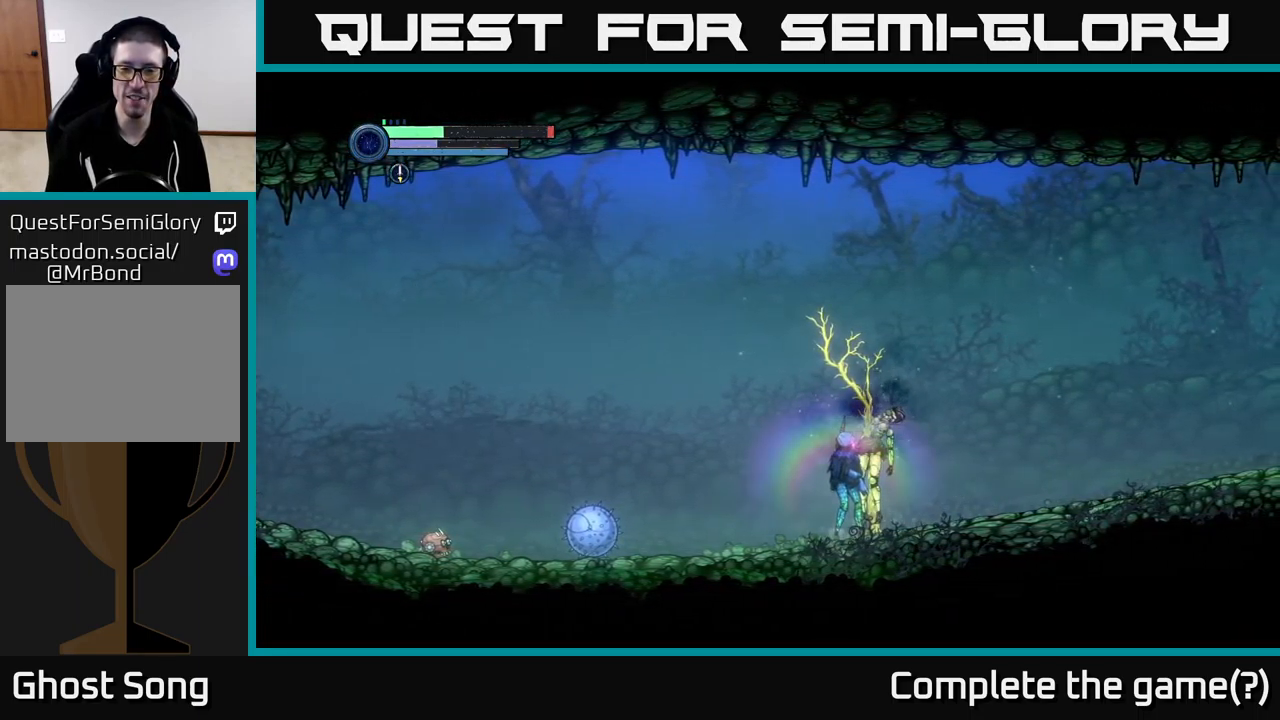
{"buttons": [], "left_stick": "left", "right_stick": "center", "events": [[149, "left_stick", "left"]]}
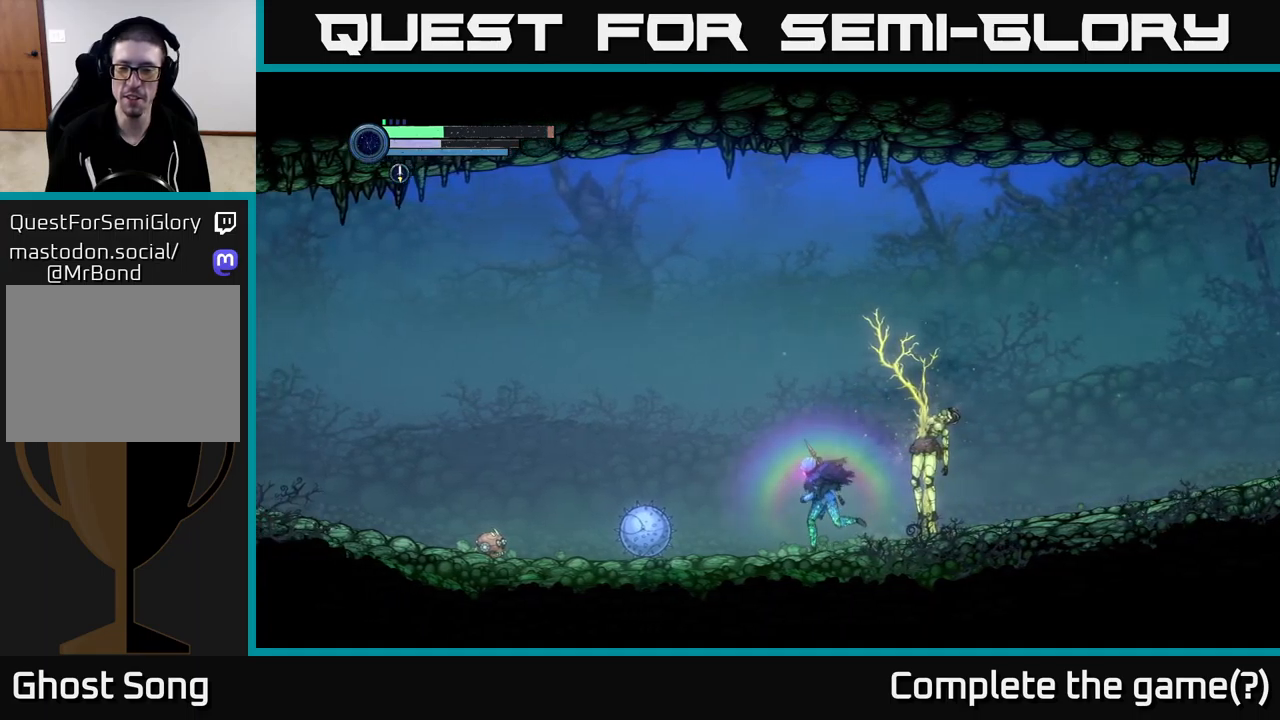
{"buttons": [], "left_stick": "center", "right_stick": "center", "events": [[67, "left_stick", "right"], [267, "left_stick", "center"]]}
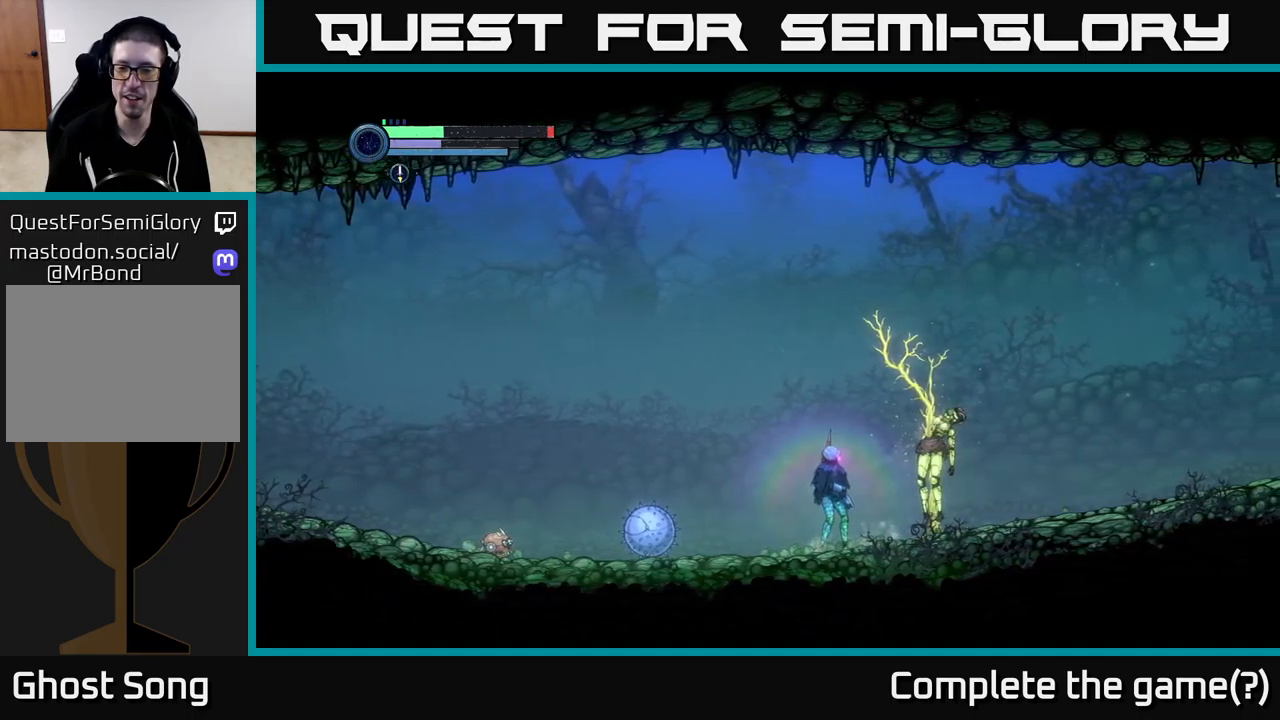
{"buttons": [], "left_stick": "left", "right_stick": "center", "events": [[150, "left_stick", "left"]]}
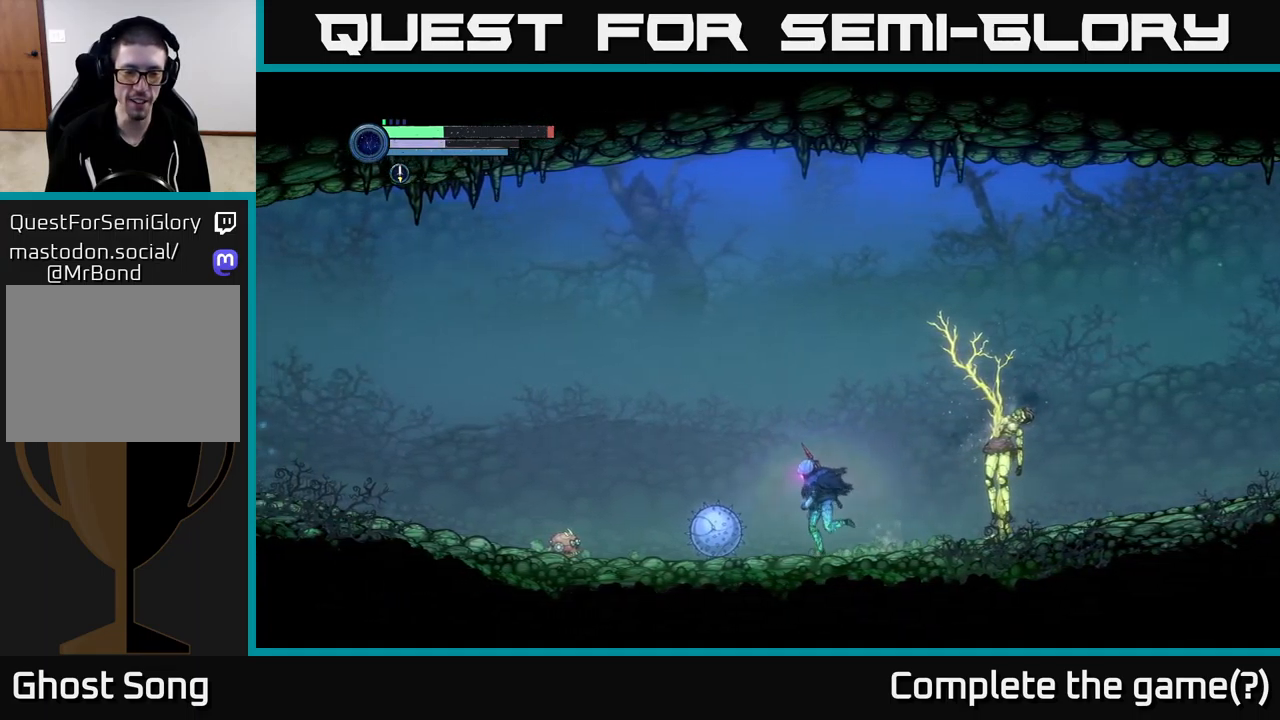
{"buttons": [], "left_stick": "left", "right_stick": "center", "events": []}